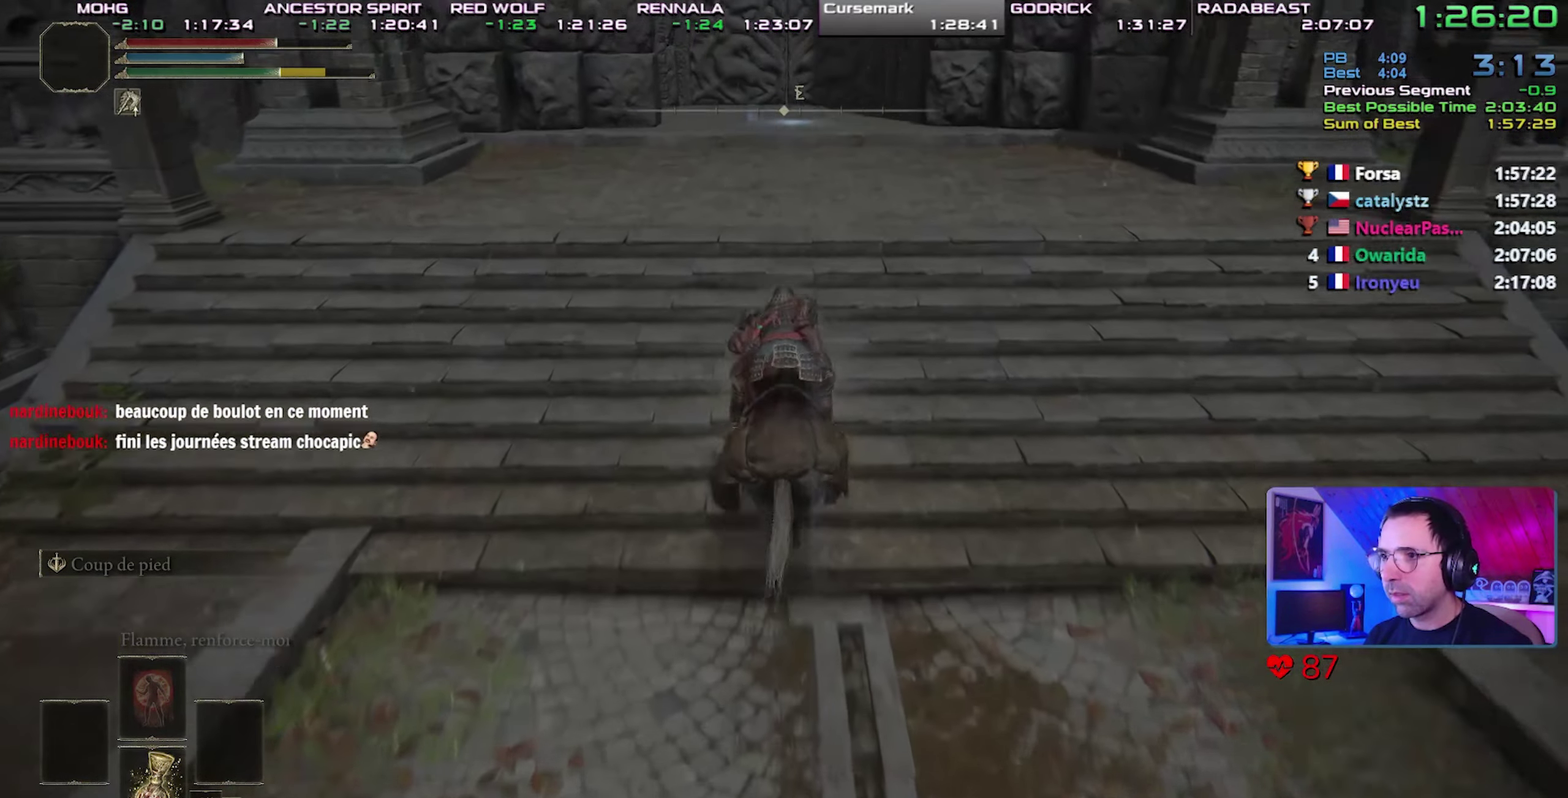
Gameplay with a controller (PlayStation layout); each line is a JSON object with the inputs held at the frame after it. "events" lists button and stick changes between this image and that frame as [ms after this image, input, new state], when the widget could be followed in between. Not read: L3 R3.
{"buttons": ["TRIANGLE"], "events": [[300, "TRIANGLE", "down"]]}
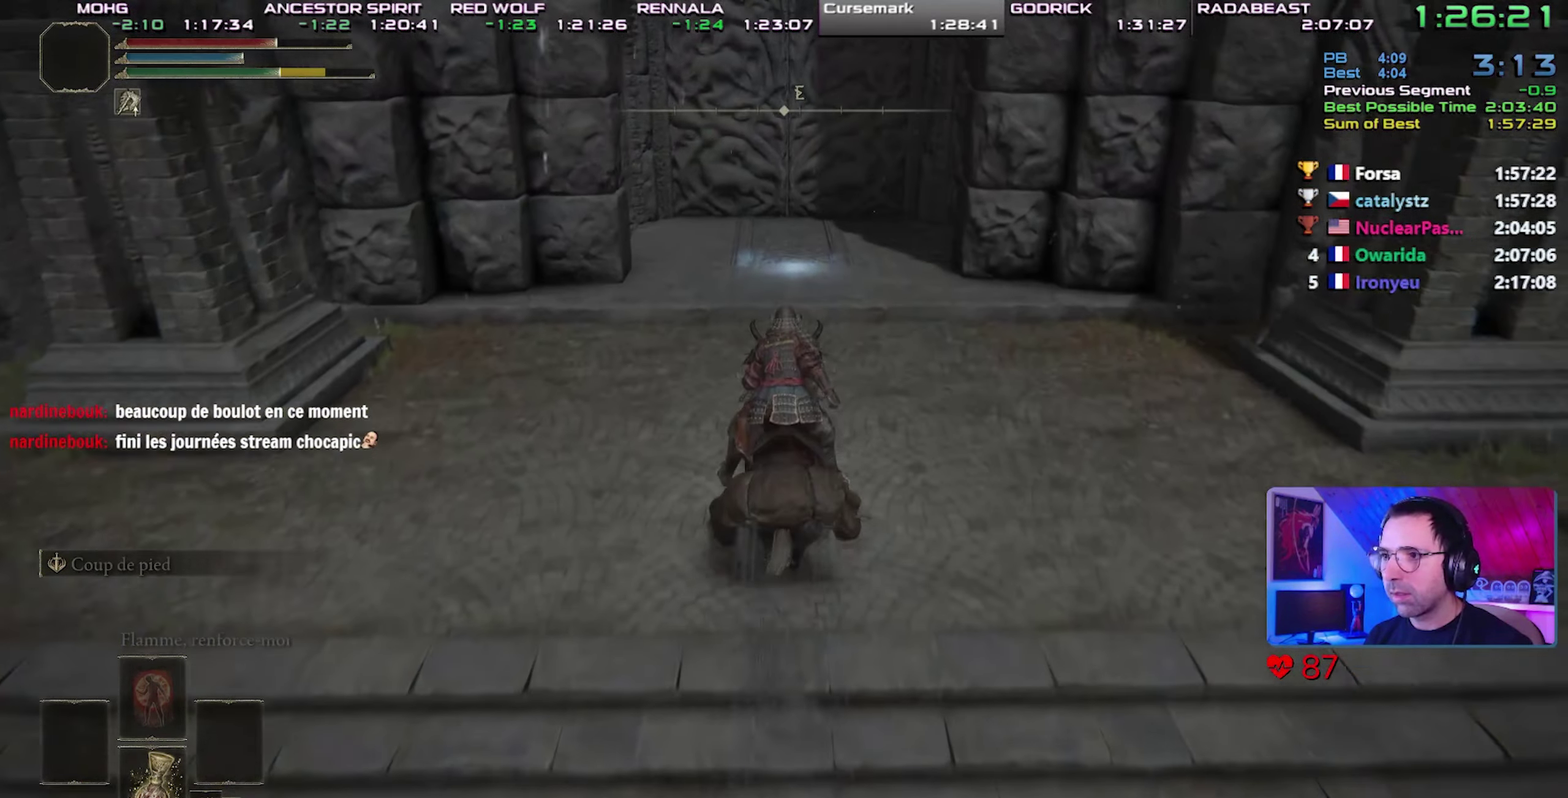
{"buttons": [], "events": [[67, "DPAD_UP", "down"], [133, "DPAD_UP", "up"], [267, "TRIANGLE", "up"]]}
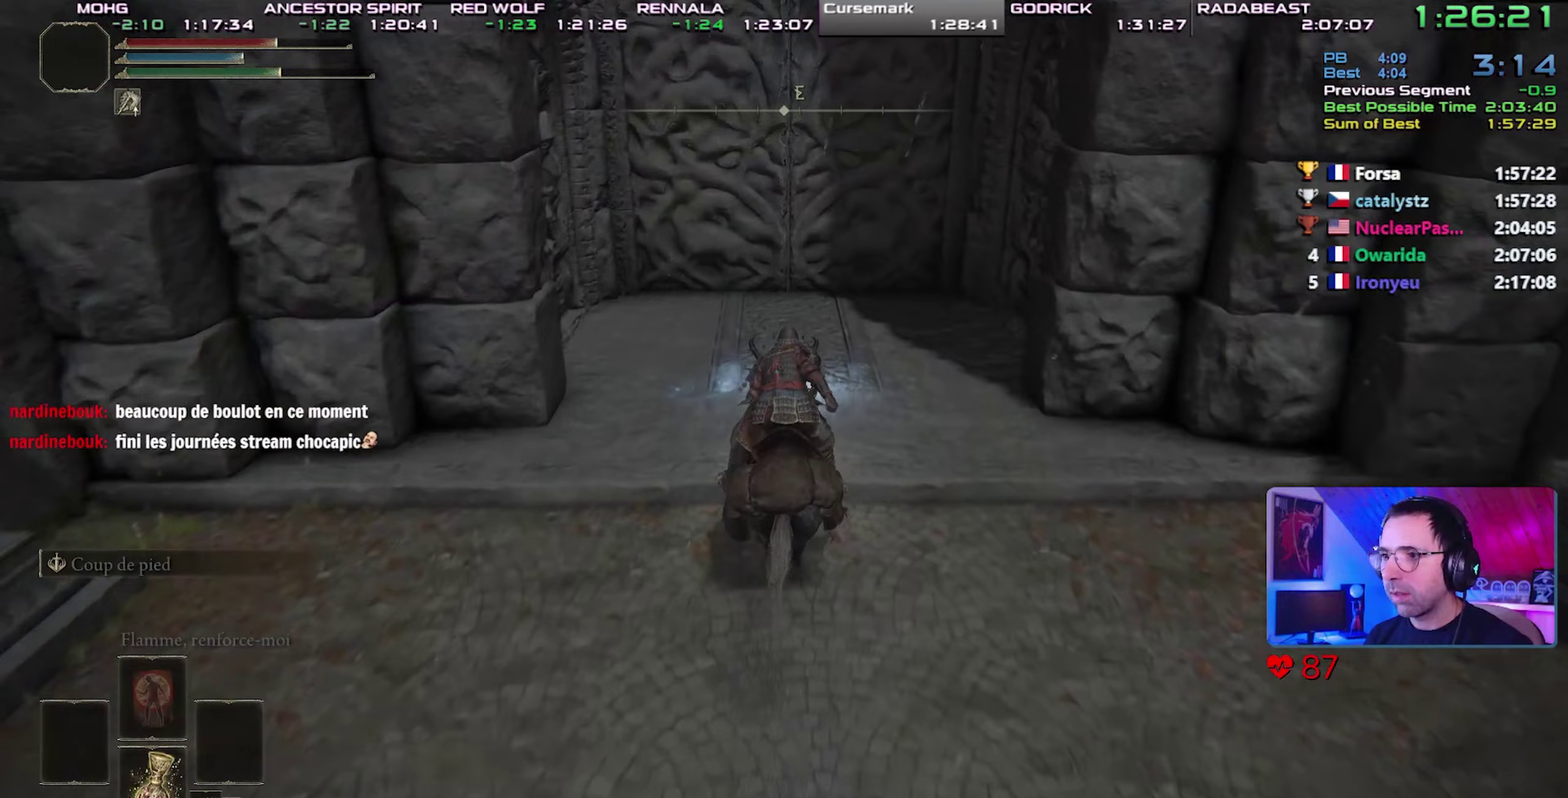
{"buttons": [], "events": [[67, "TRIANGLE", "down"], [183, "DPAD_UP", "down"], [300, "DPAD_UP", "up"], [483, "TRIANGLE", "up"]]}
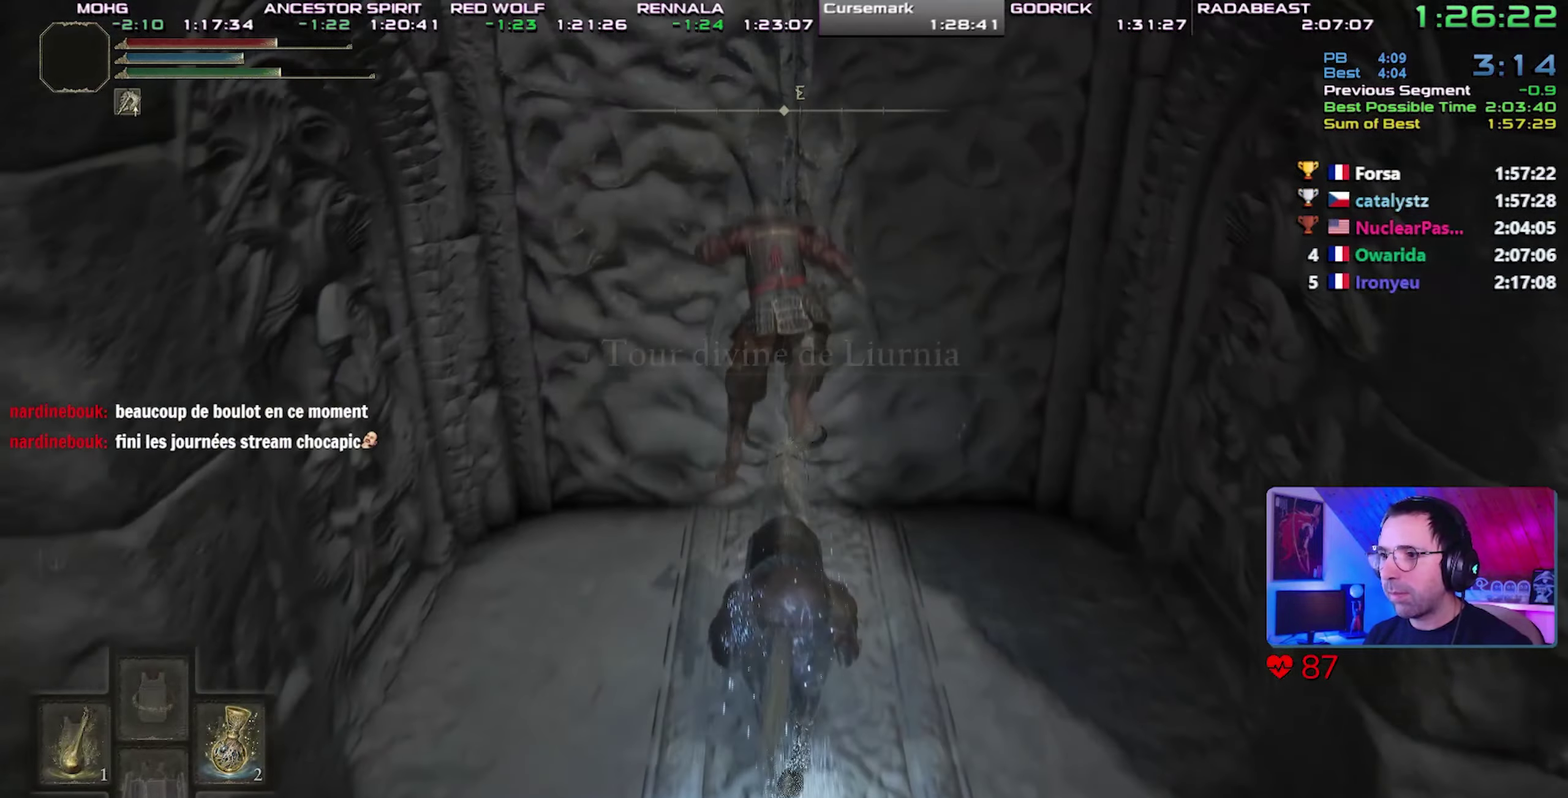
{"buttons": ["TRIANGLE"], "events": [[500, "TRIANGLE", "down"]]}
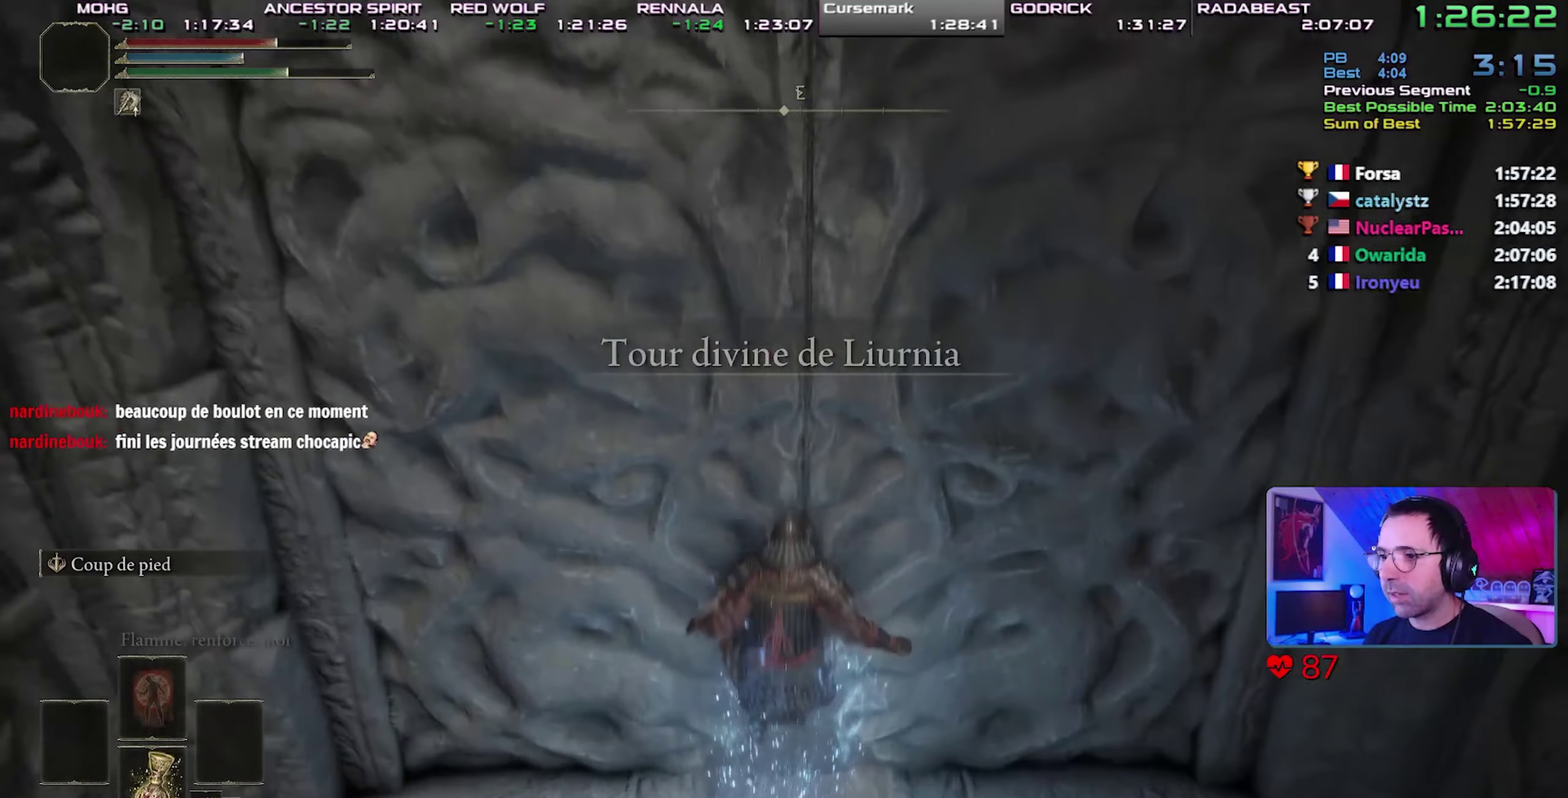
{"buttons": ["TRIANGLE"], "events": [[100, "TRIANGLE", "up"], [150, "TRIANGLE", "down"], [217, "TRIANGLE", "up"], [283, "TRIANGLE", "down"], [383, "TRIANGLE", "up"], [450, "TRIANGLE", "down"]]}
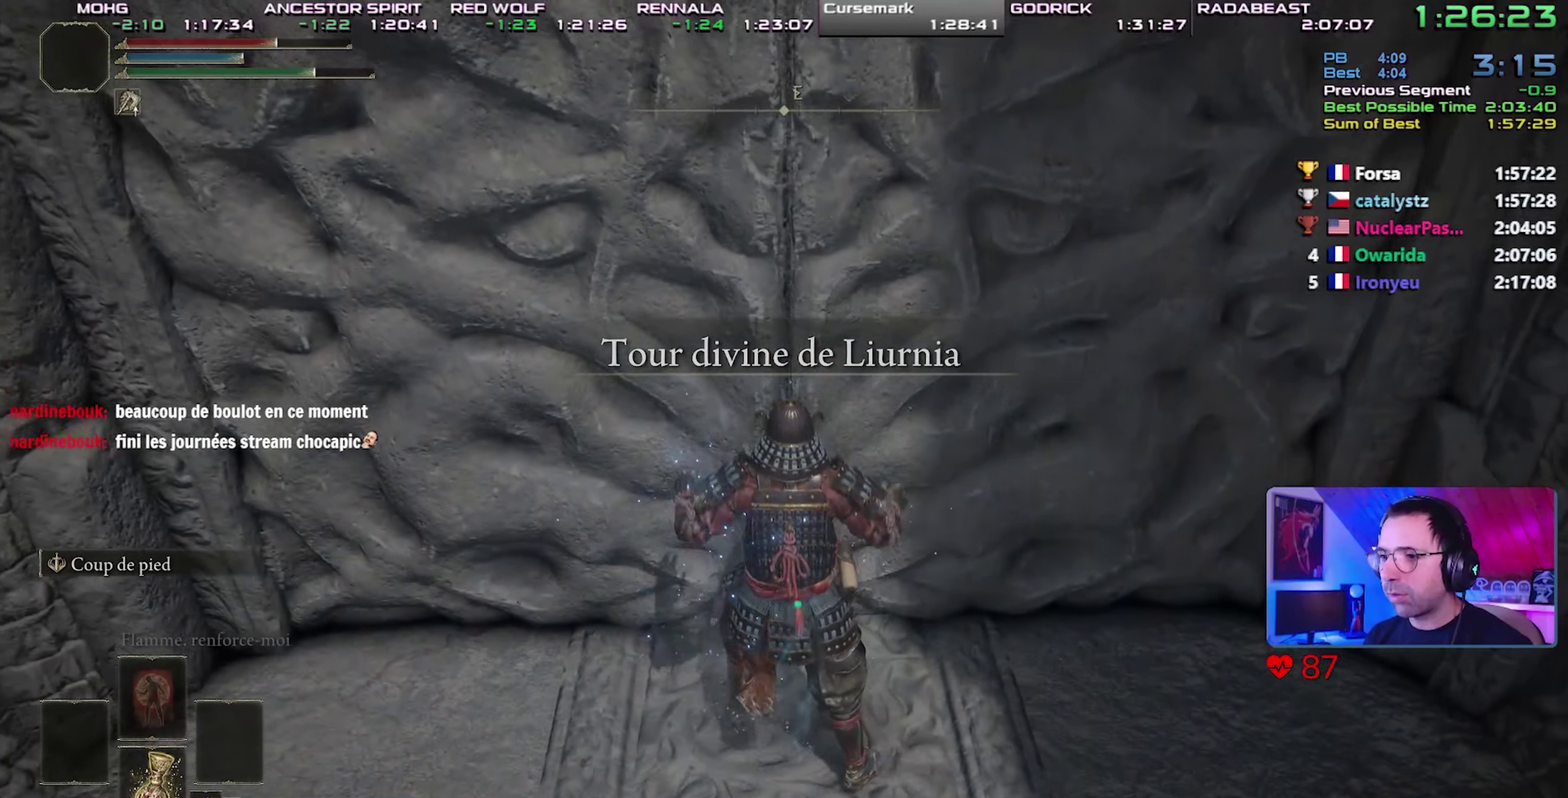
{"buttons": [], "events": [[150, "TRIANGLE", "up"], [283, "START", "down"], [467, "START", "up"]]}
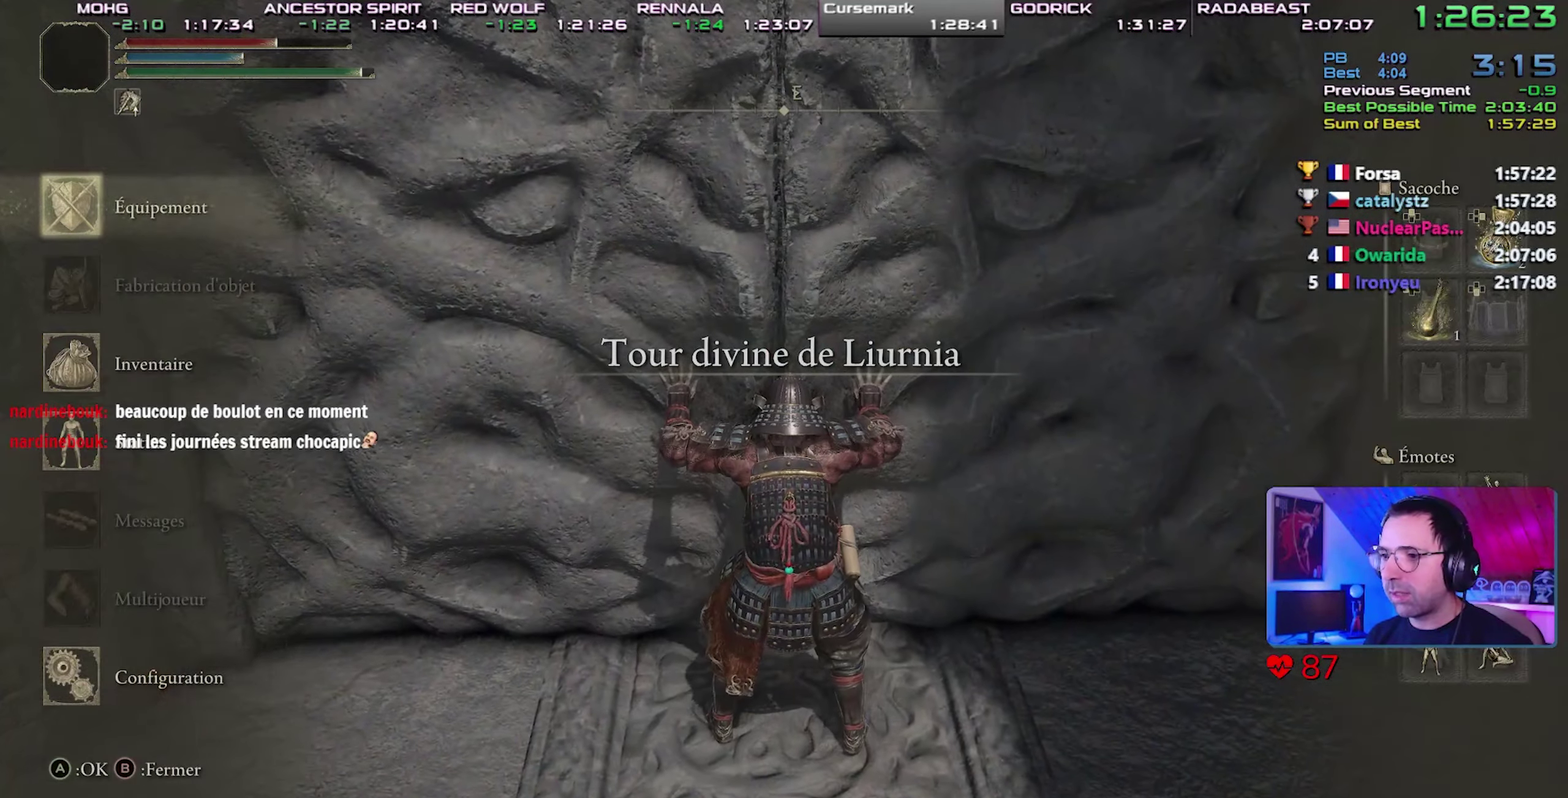
{"buttons": ["CROSS", "DPAD_LEFT"], "events": [[50, "DPAD_UP", "down"], [167, "CROSS", "down"], [167, "DPAD_UP", "up"], [267, "CROSS", "up"], [333, "CROSS", "down"], [417, "CROSS", "up"], [417, "DPAD_LEFT", "down"], [500, "CROSS", "down"]]}
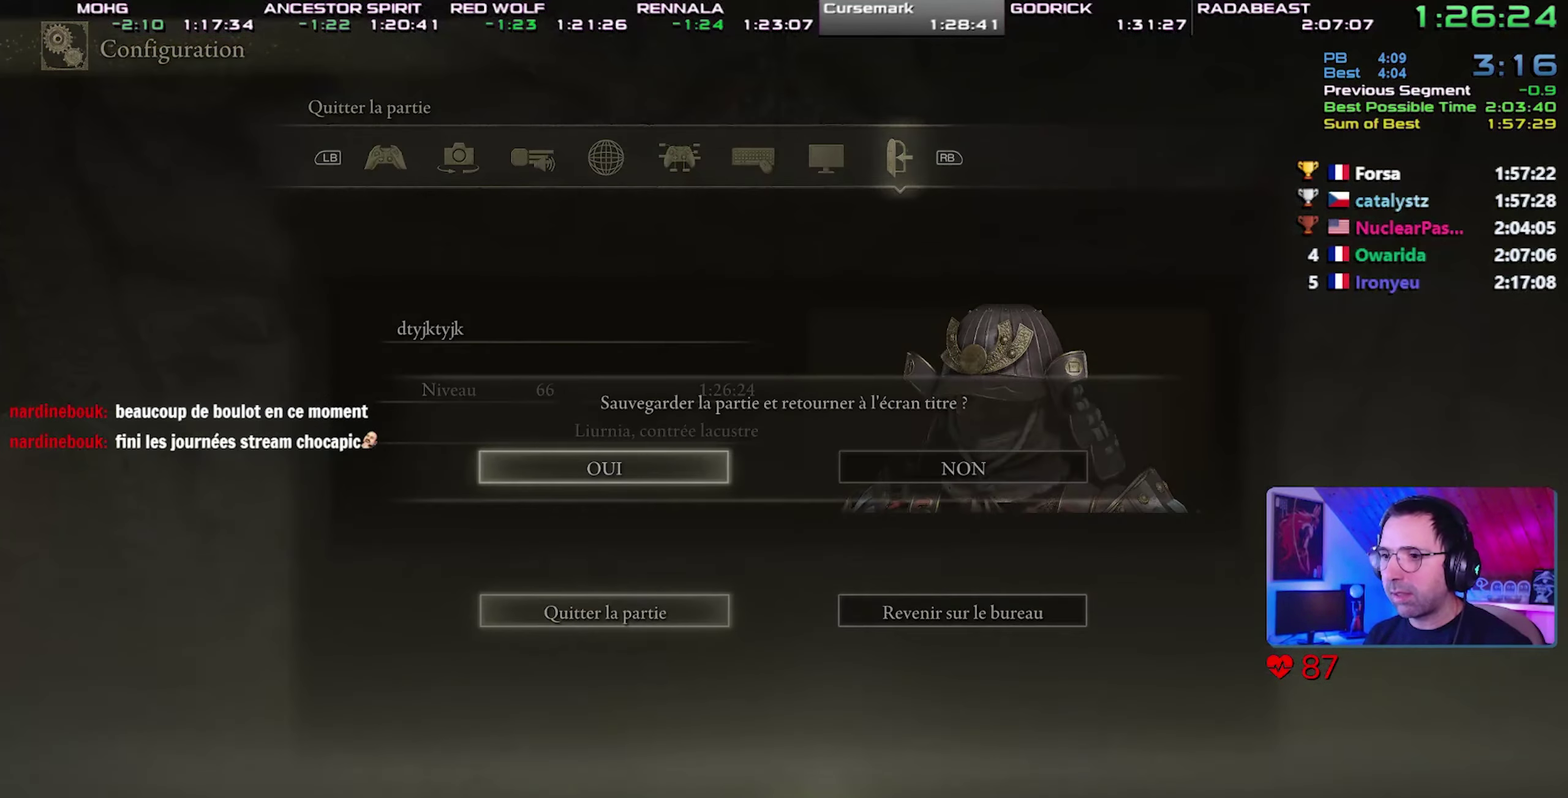
{"buttons": []}
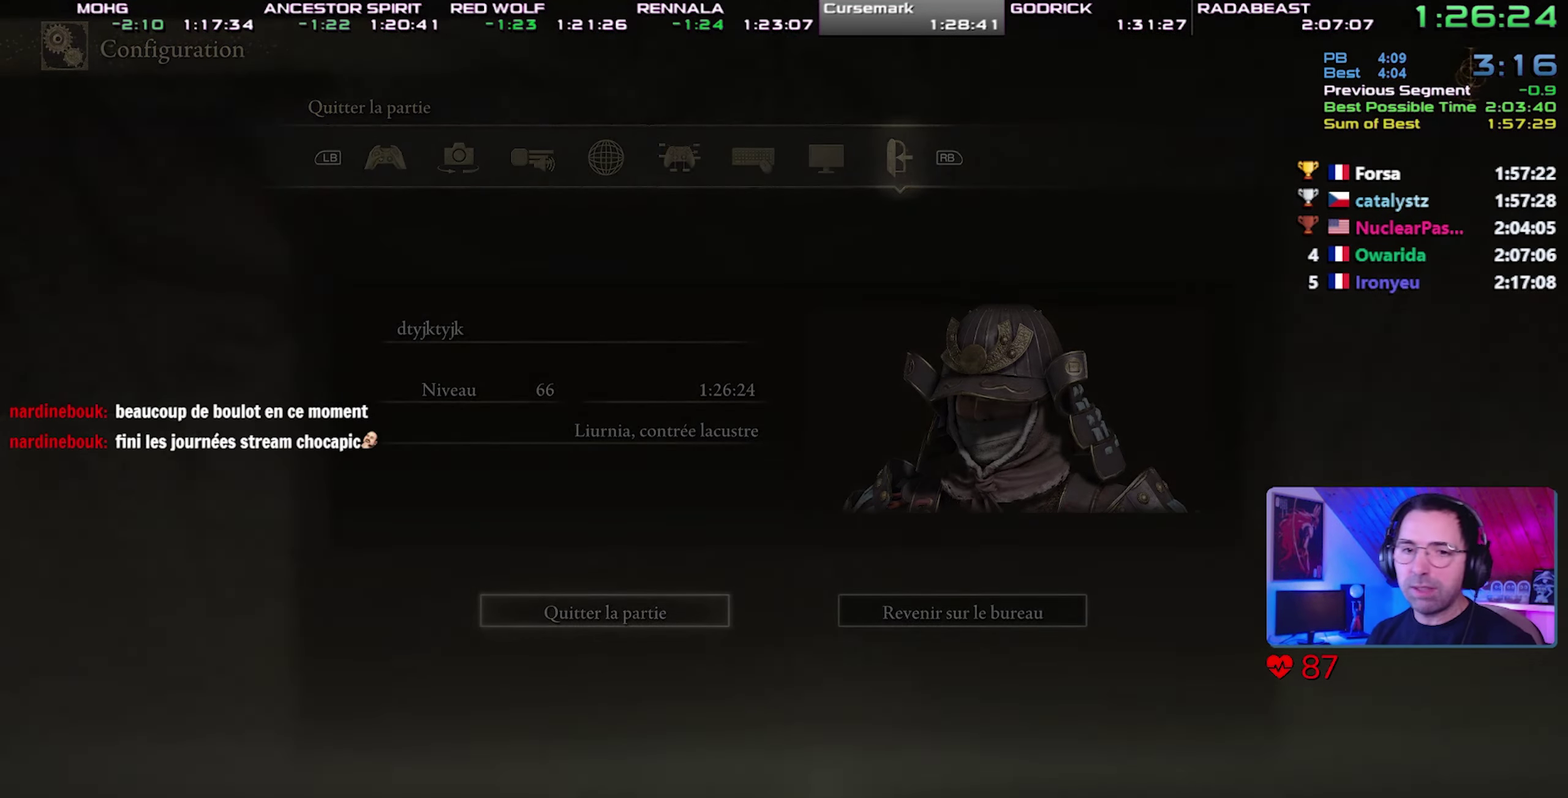
{"buttons": ["CROSS"]}
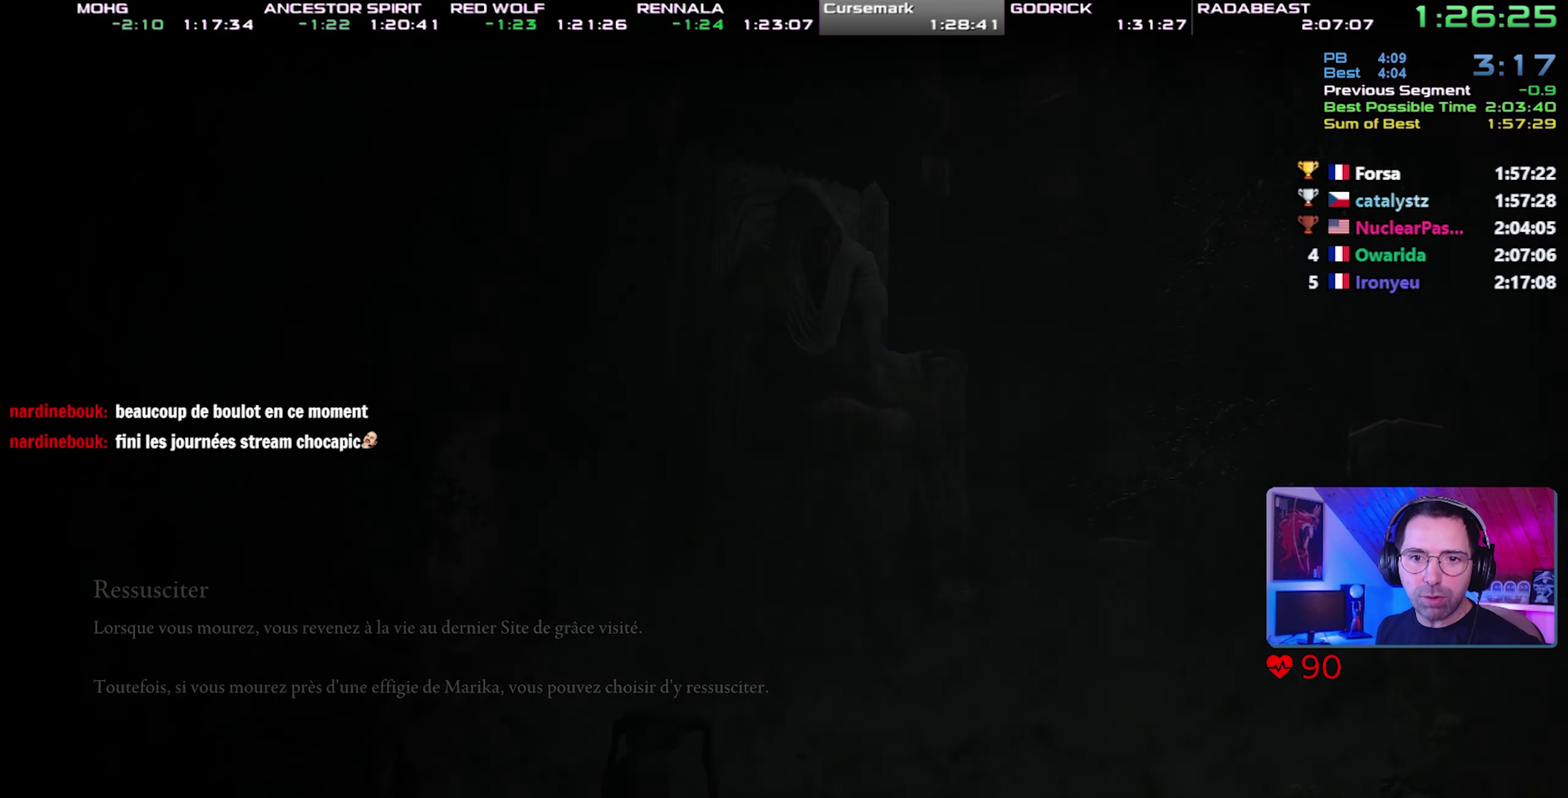
{"buttons": [], "events": [[167, "CROSS", "up"], [233, "CROSS", "down"], [317, "CROSS", "up"], [383, "CROSS", "down"], [467, "CROSS", "up"]]}
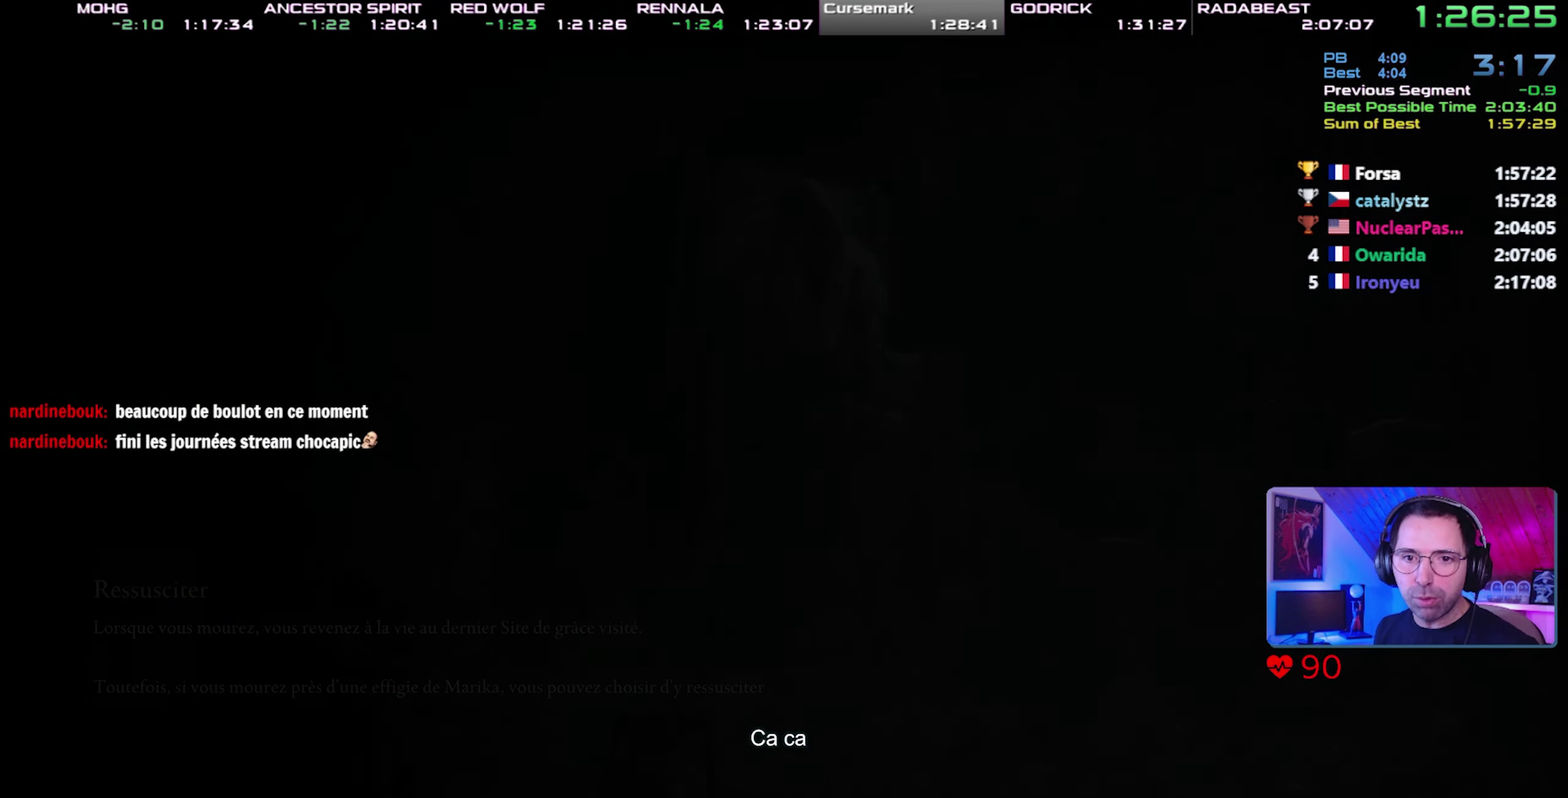
{"buttons": [], "events": [[17, "CROSS", "down"], [83, "CROSS", "up"], [133, "CROSS", "down"], [217, "CROSS", "up"], [283, "CROSS", "down"], [350, "CROSS", "up"], [400, "CROSS", "down"], [467, "CROSS", "up"]]}
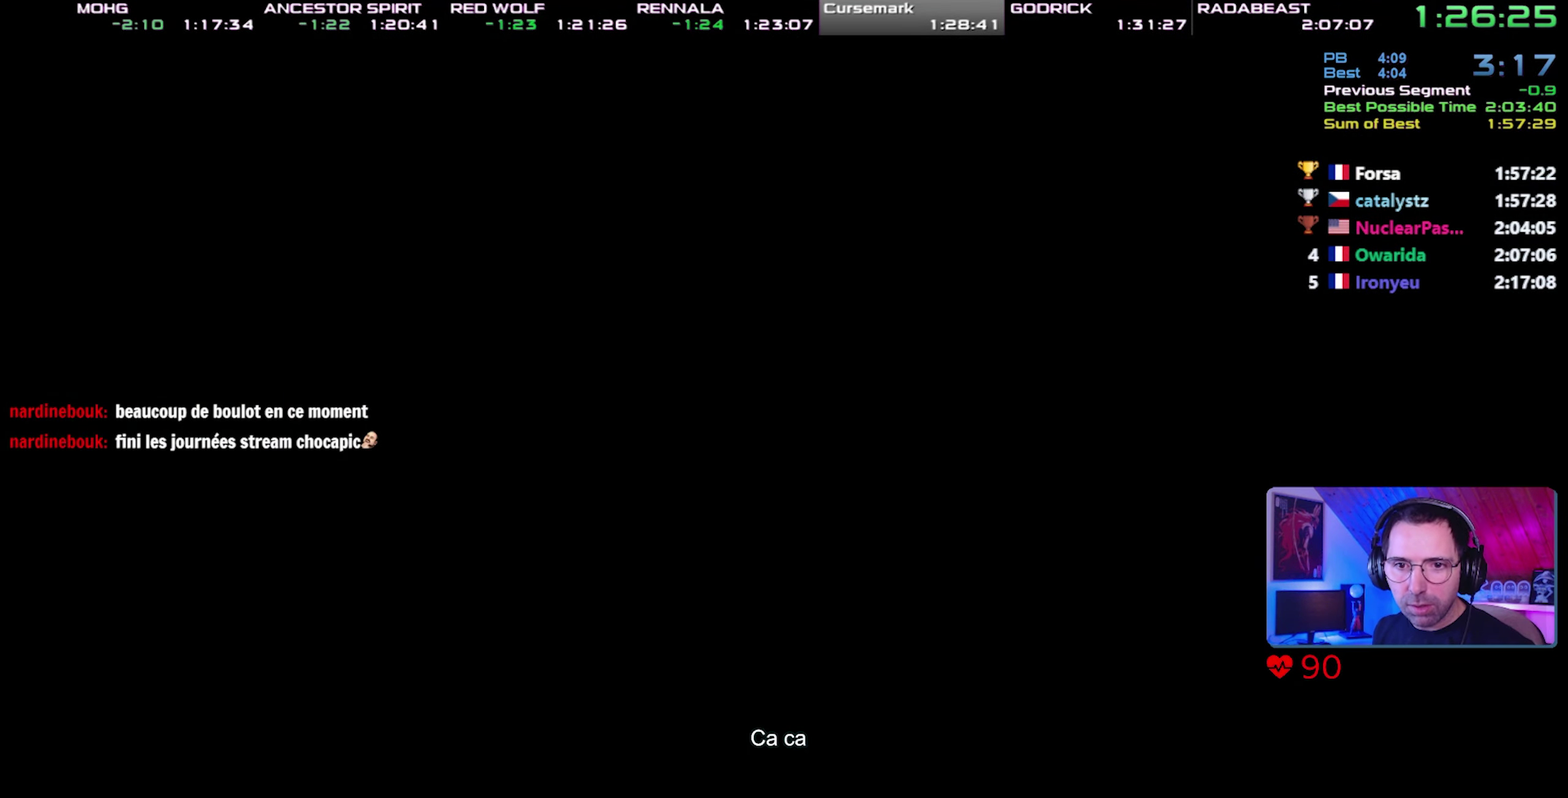
{"buttons": ["CROSS"], "events": [[50, "CROSS", "down"], [250, "CROSS", "up"], [333, "CROSS", "down"], [400, "CROSS", "up"], [450, "CROSS", "down"]]}
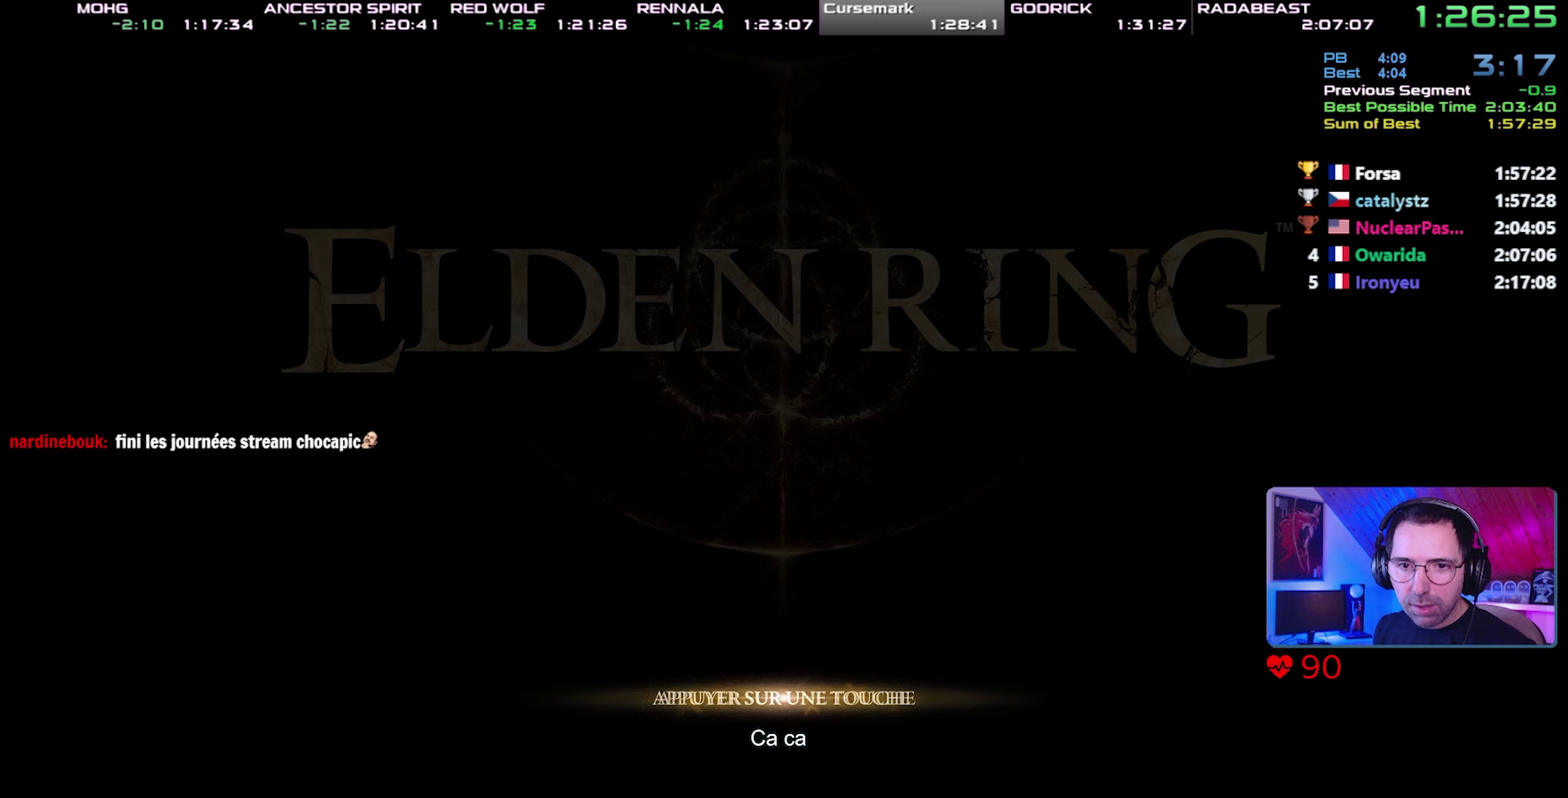
{"buttons": []}
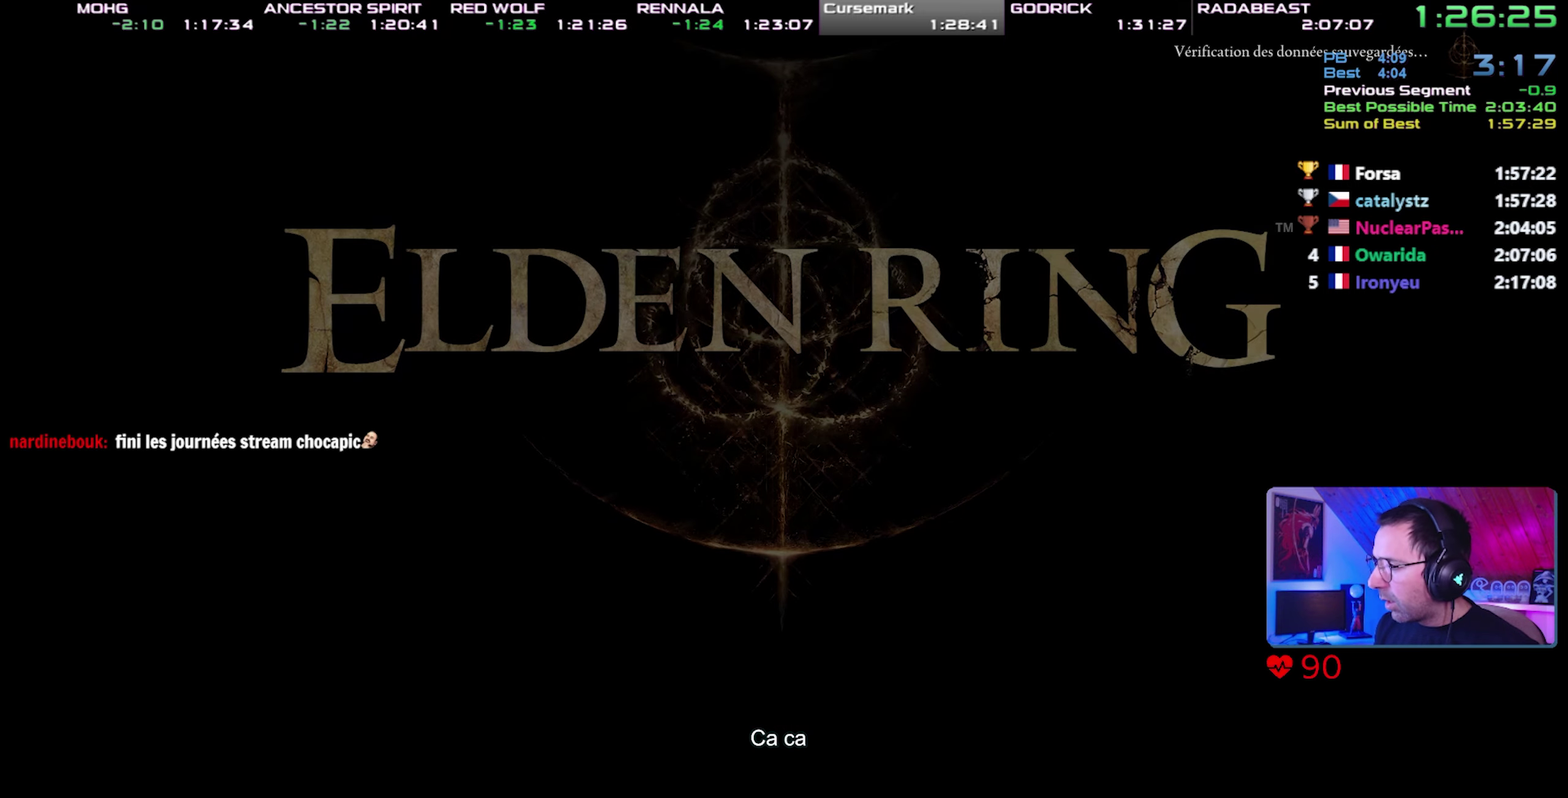
{"buttons": ["CROSS"]}
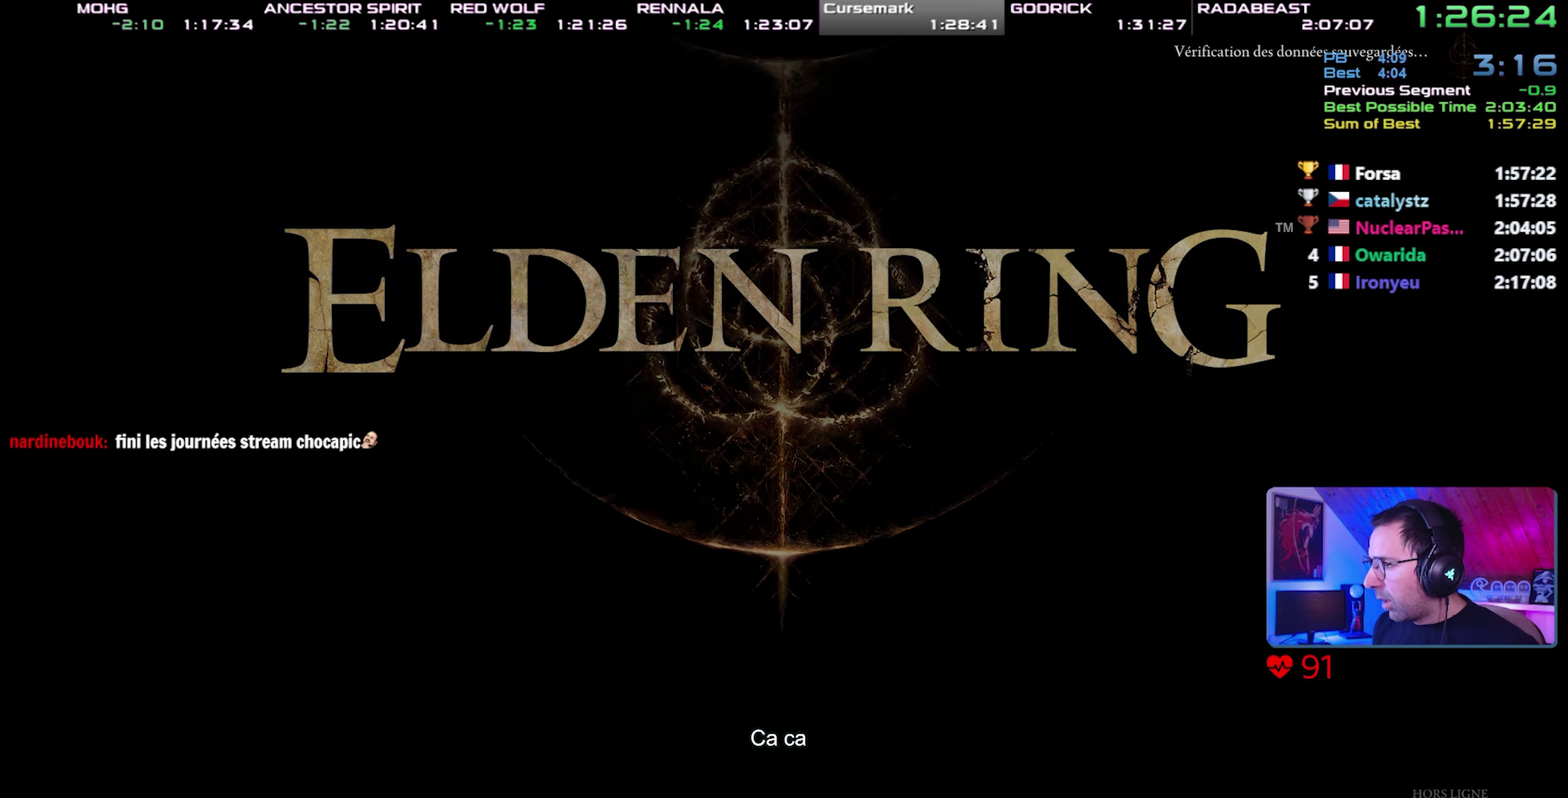
{"buttons": [], "events": [[50, "CROSS", "up"], [100, "CROSS", "down"], [350, "CROSS", "up"]]}
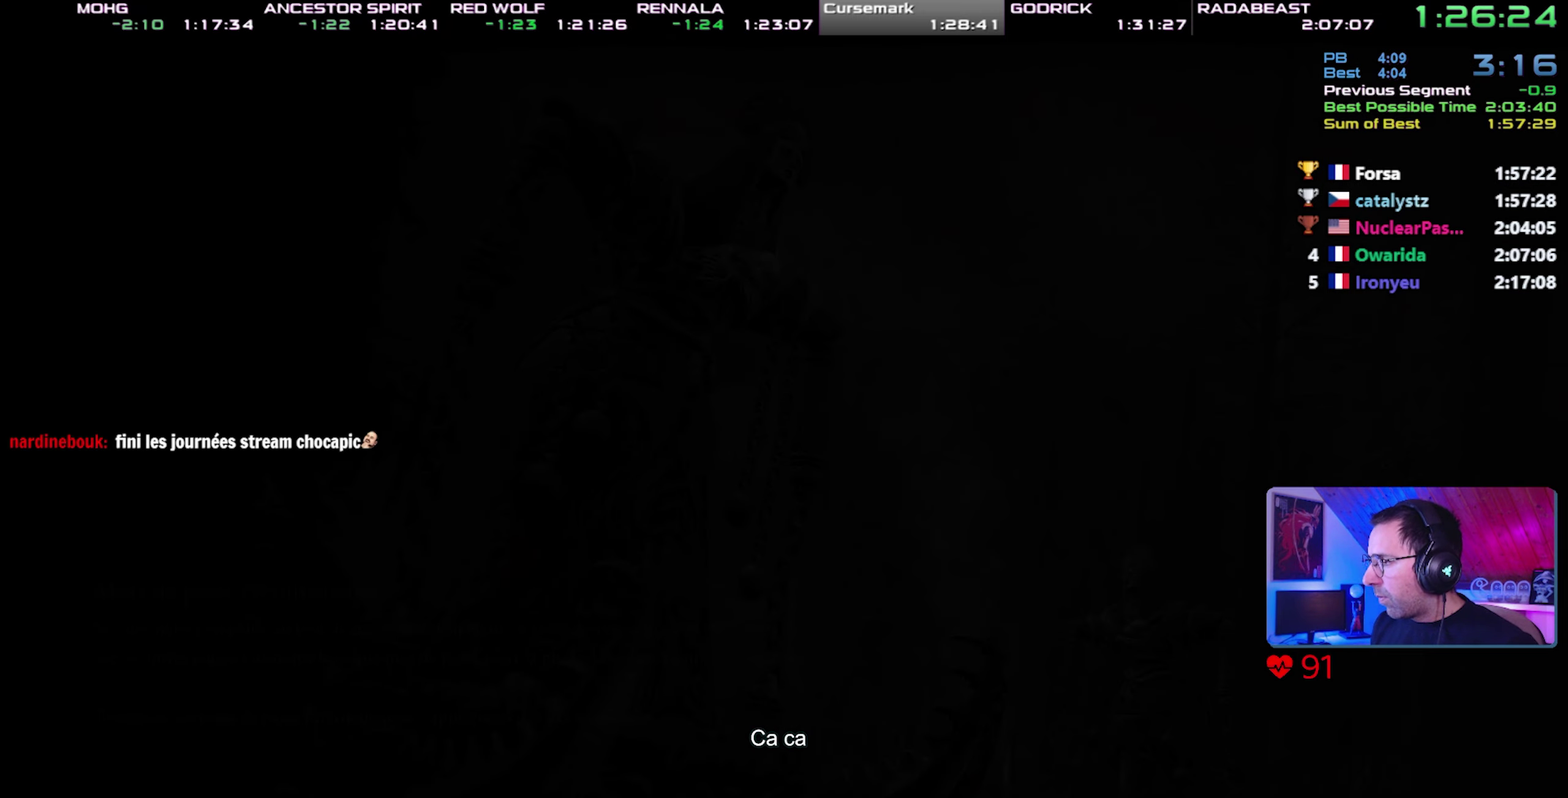
{"buttons": [], "events": []}
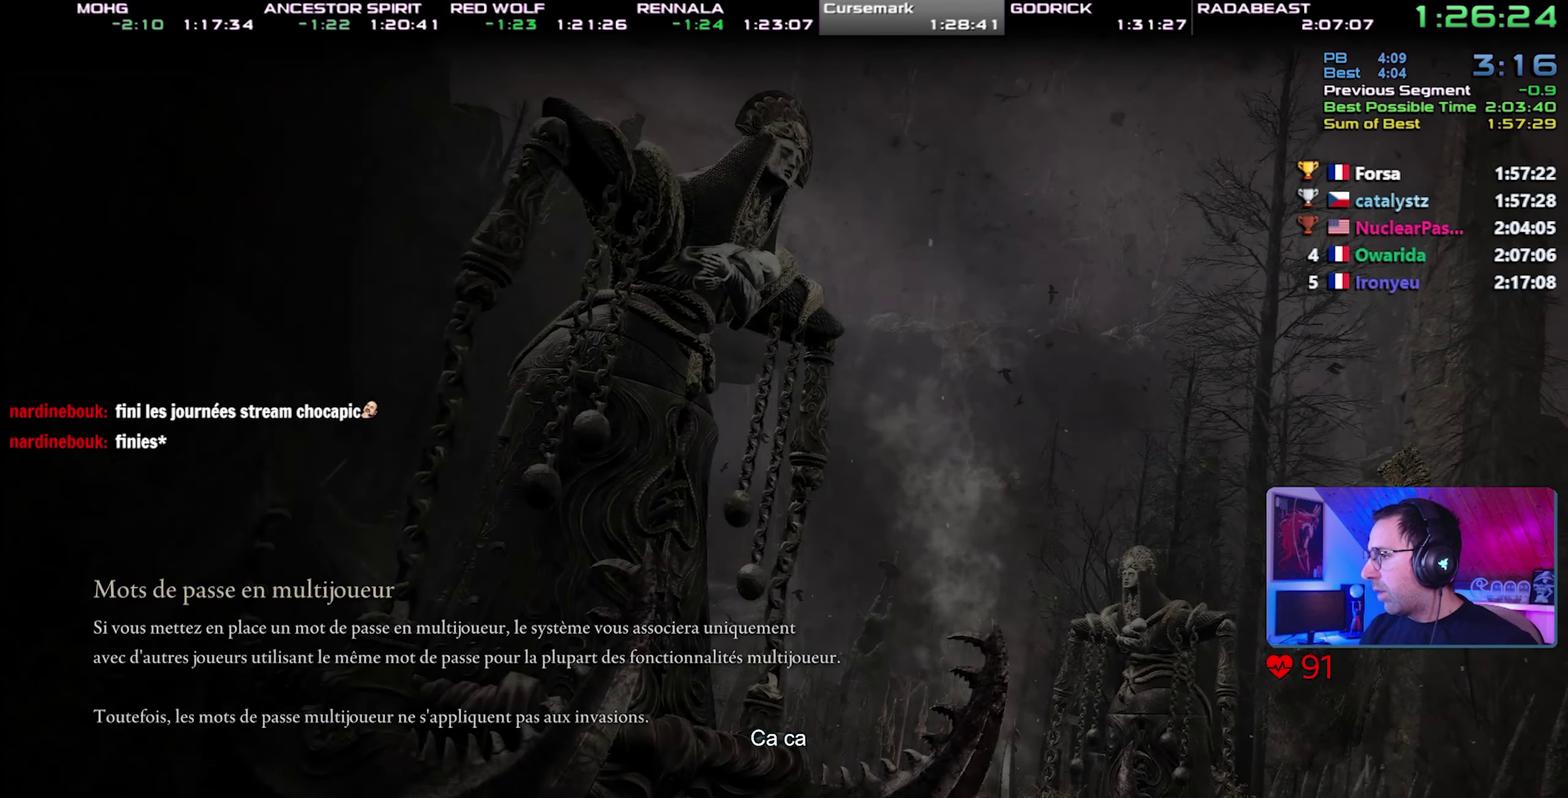
{"buttons": [], "events": []}
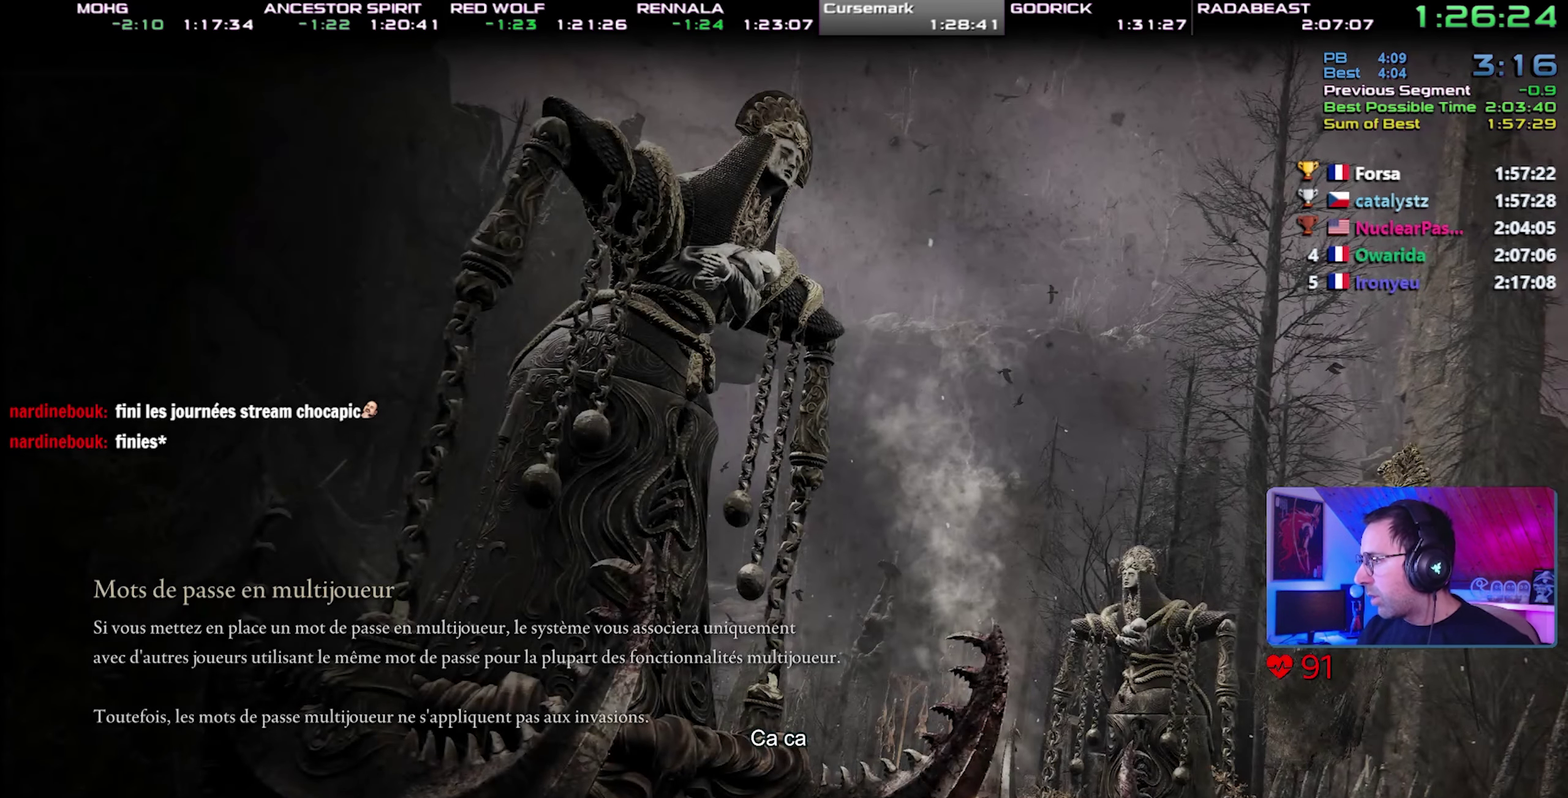
{"buttons": [], "events": []}
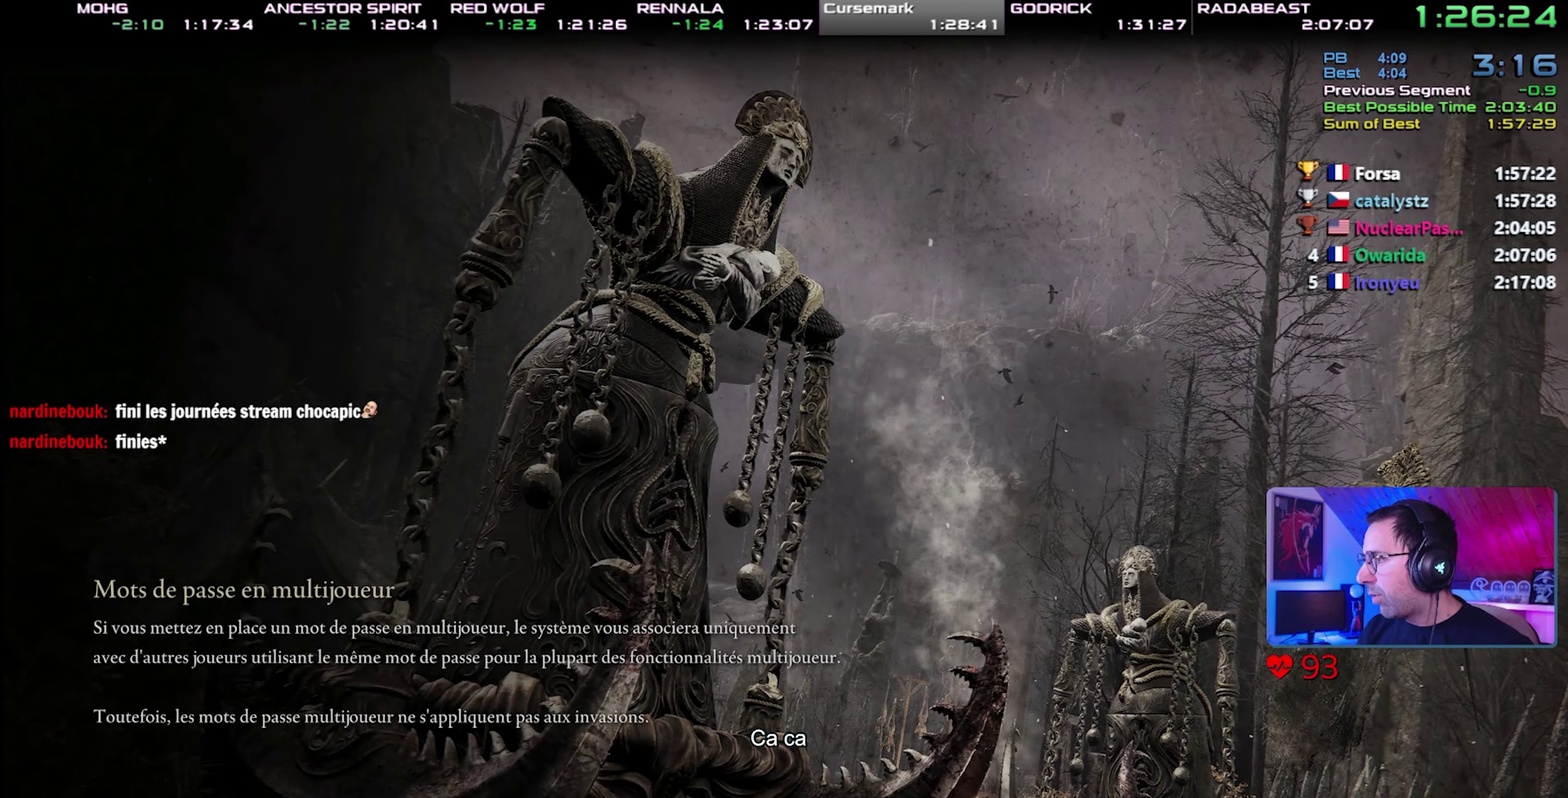
{"buttons": [], "events": []}
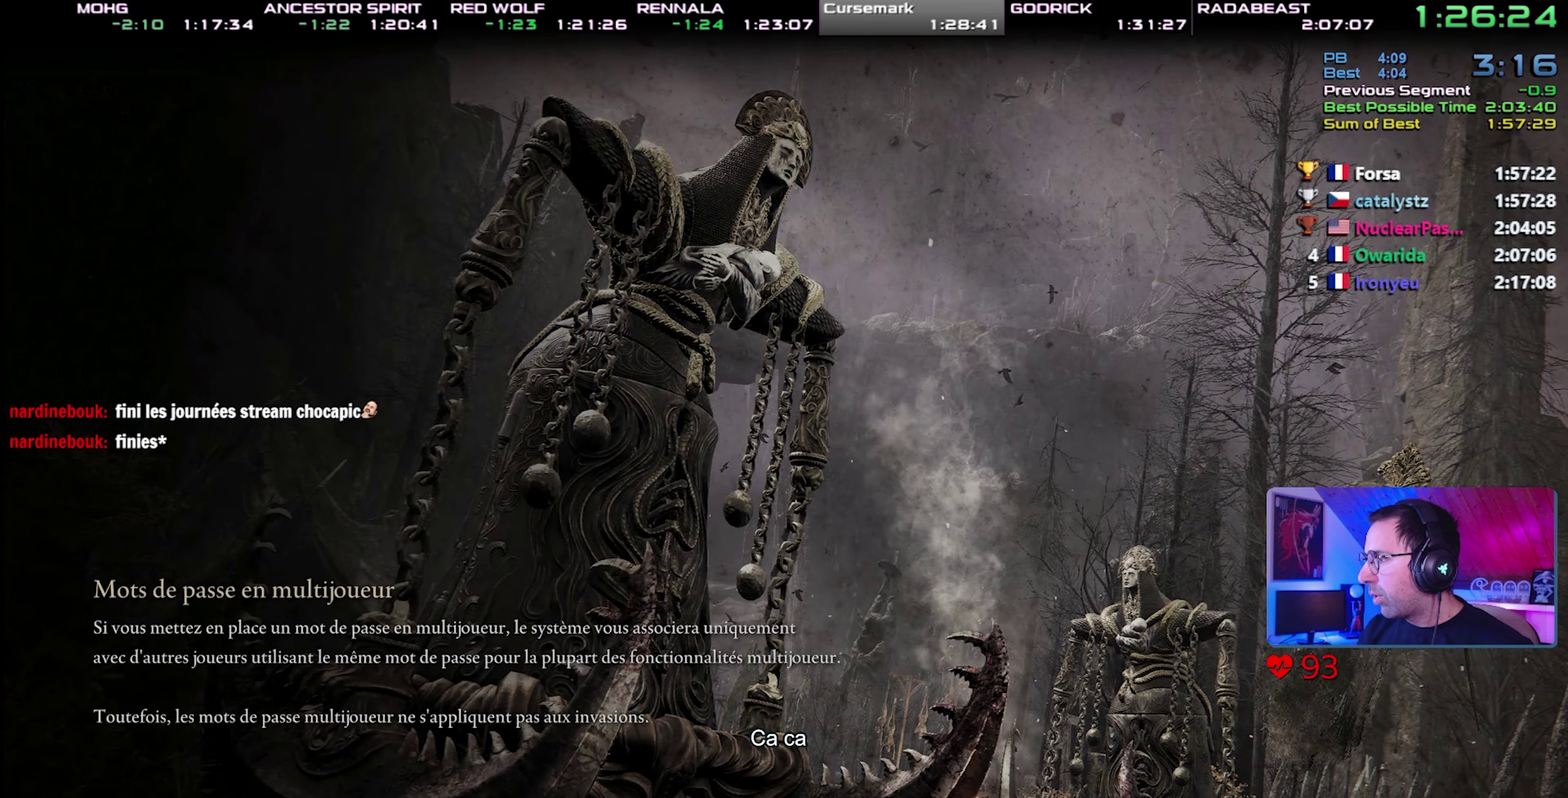
{"buttons": [], "events": []}
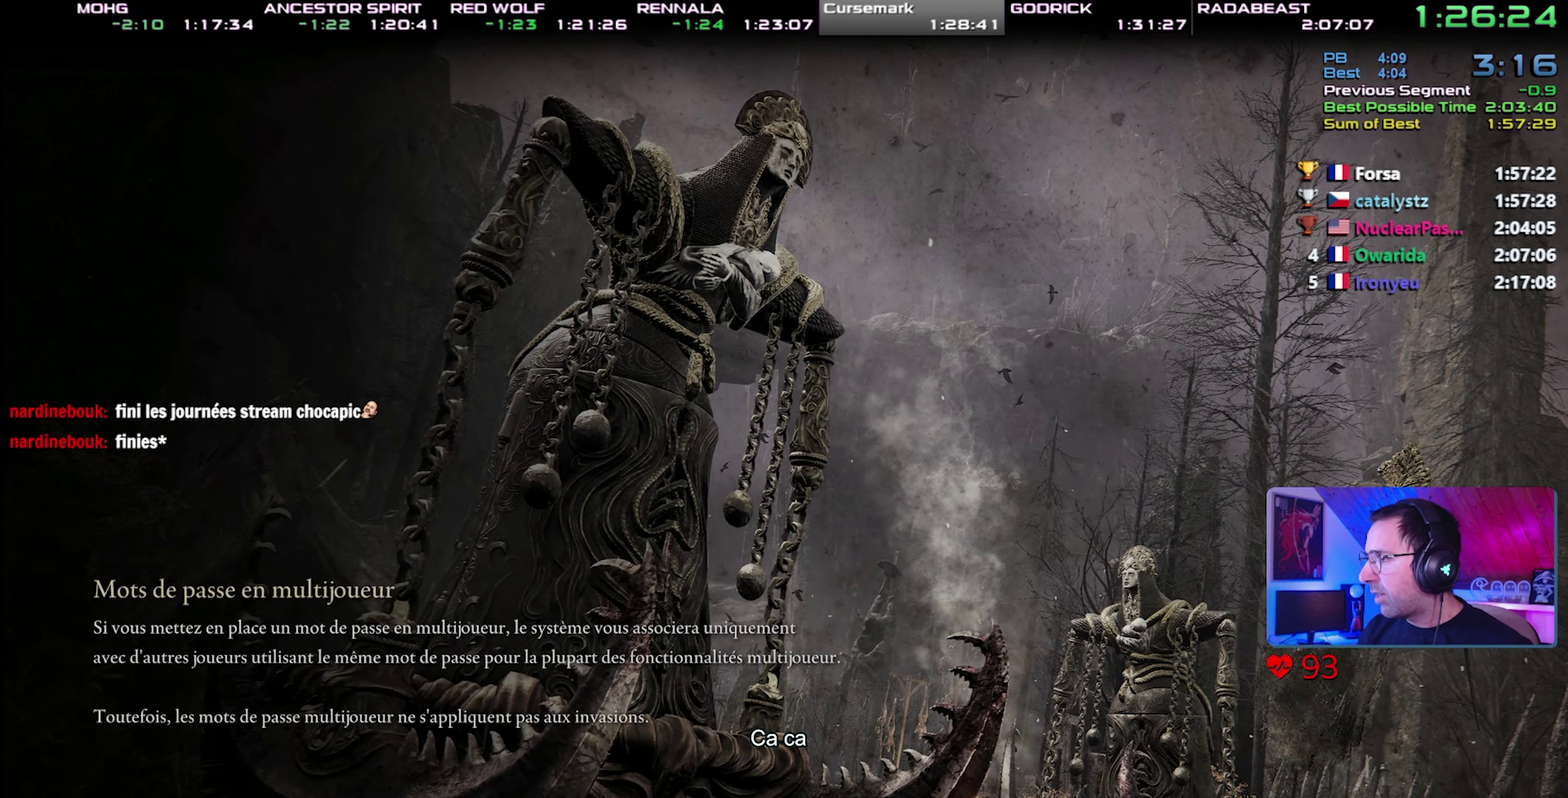
{"buttons": [], "events": []}
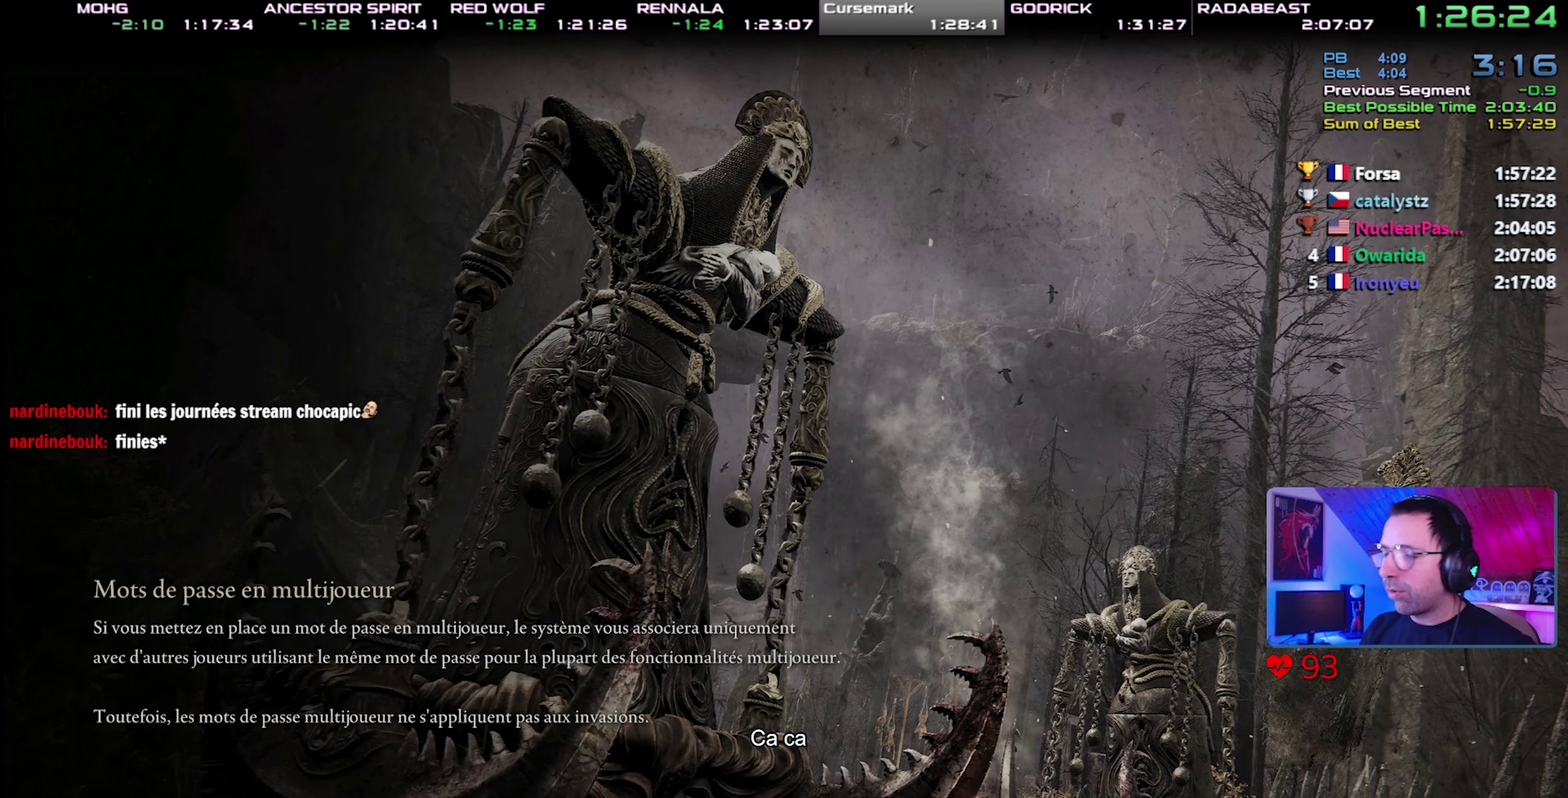
{"buttons": [], "events": []}
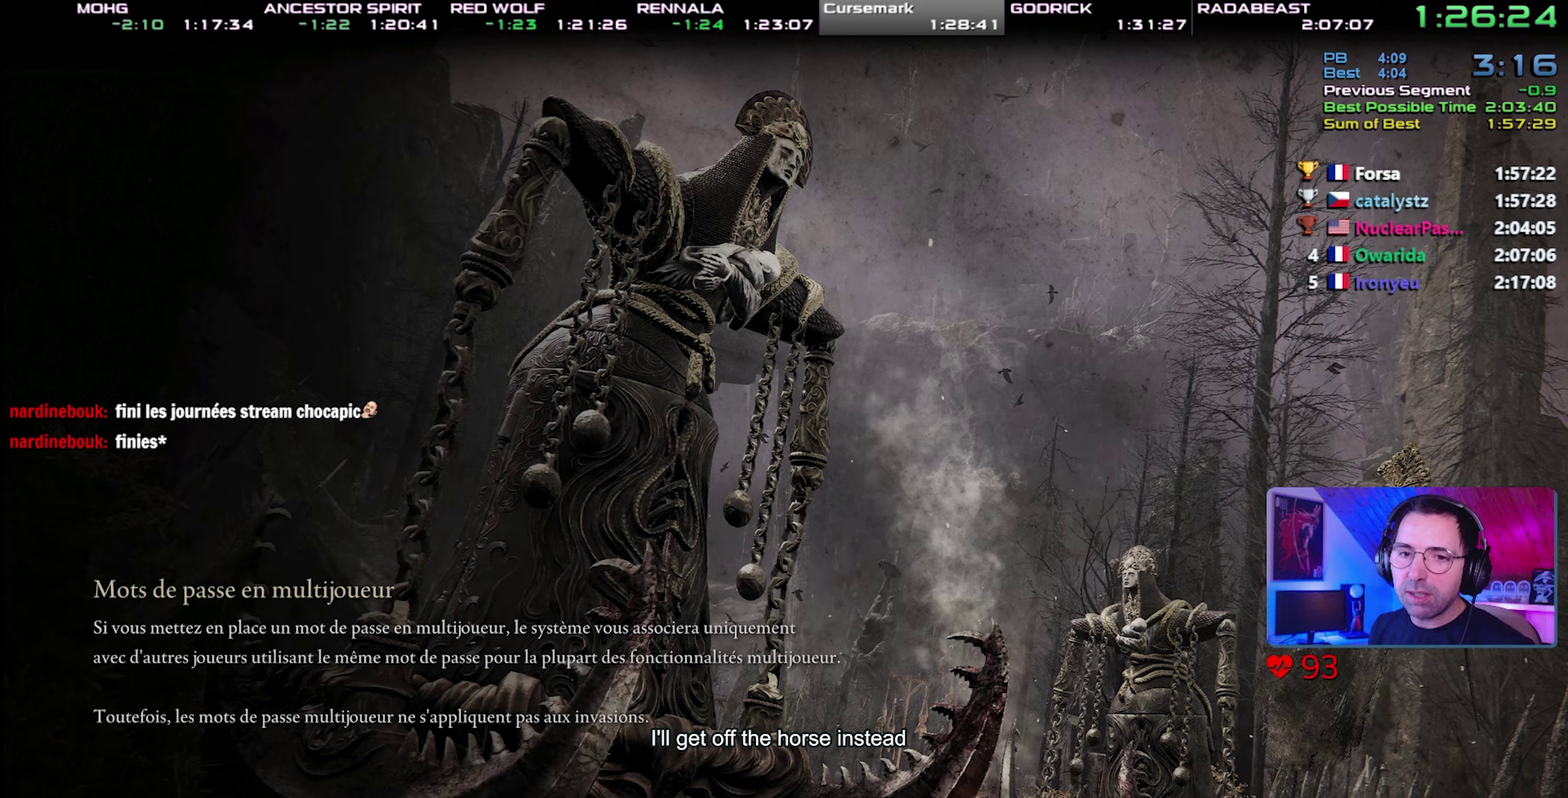
{"buttons": ["CIRCLE"], "events": [[450, "CIRCLE", "down"]]}